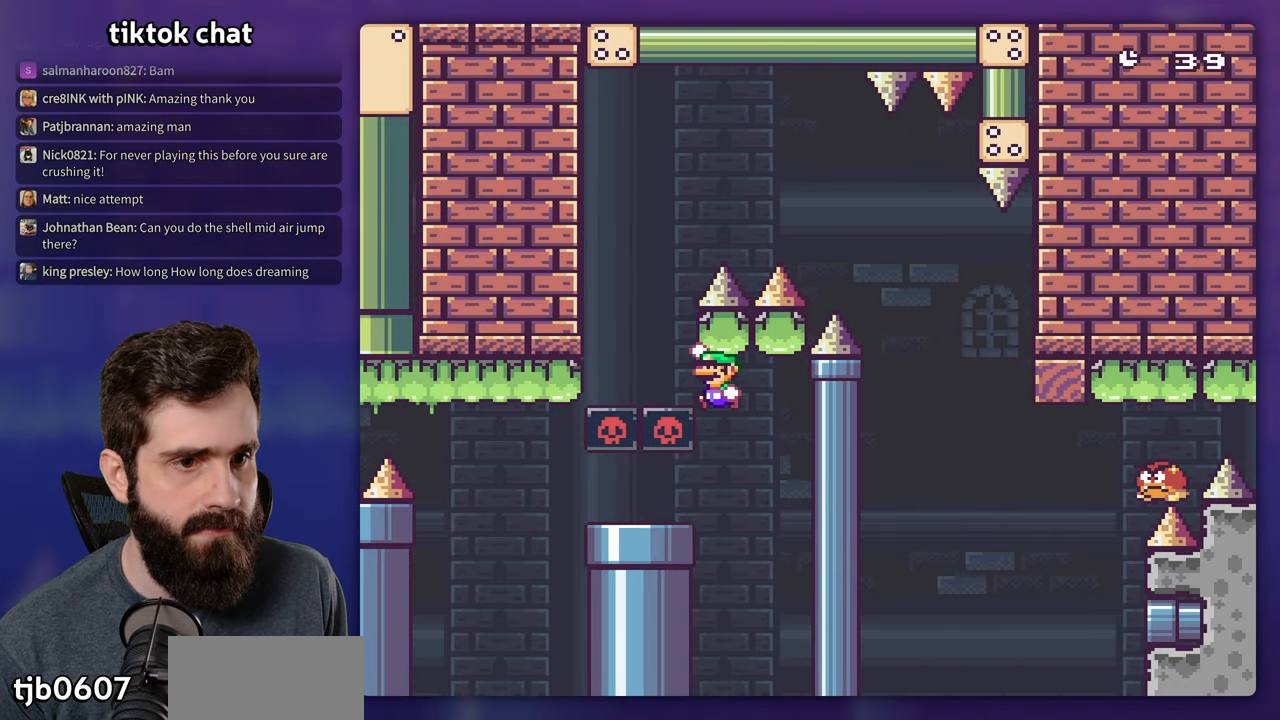
Gameplay with a controller (Nintendo layout); each line is a JSON object with the inputs held at the frame after it (dt_ms = milliseconds from this image to that frame). "events" lists button and stick changes between this image and that frame as [ms after this image, input, new state], when the widget could be followed in between. Not read: L3 R3.
{"dt_ms": 500, "buttons": ["B", "Y", "DPAD_RIGHT"], "events": [[83, "DPAD_LEFT", "up"], [100, "DPAD_RIGHT", "down"]]}
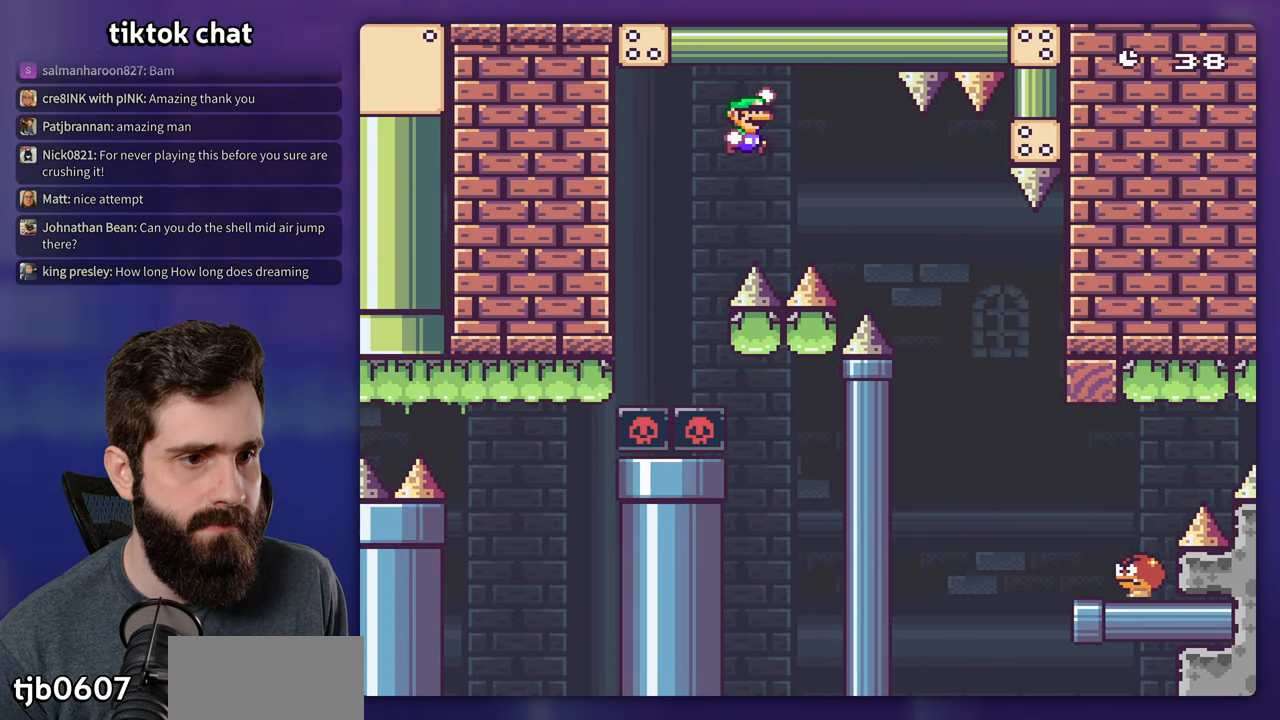
{"dt_ms": 500, "buttons": ["Y", "DPAD_RIGHT"], "events": [[150, "B", "up"]]}
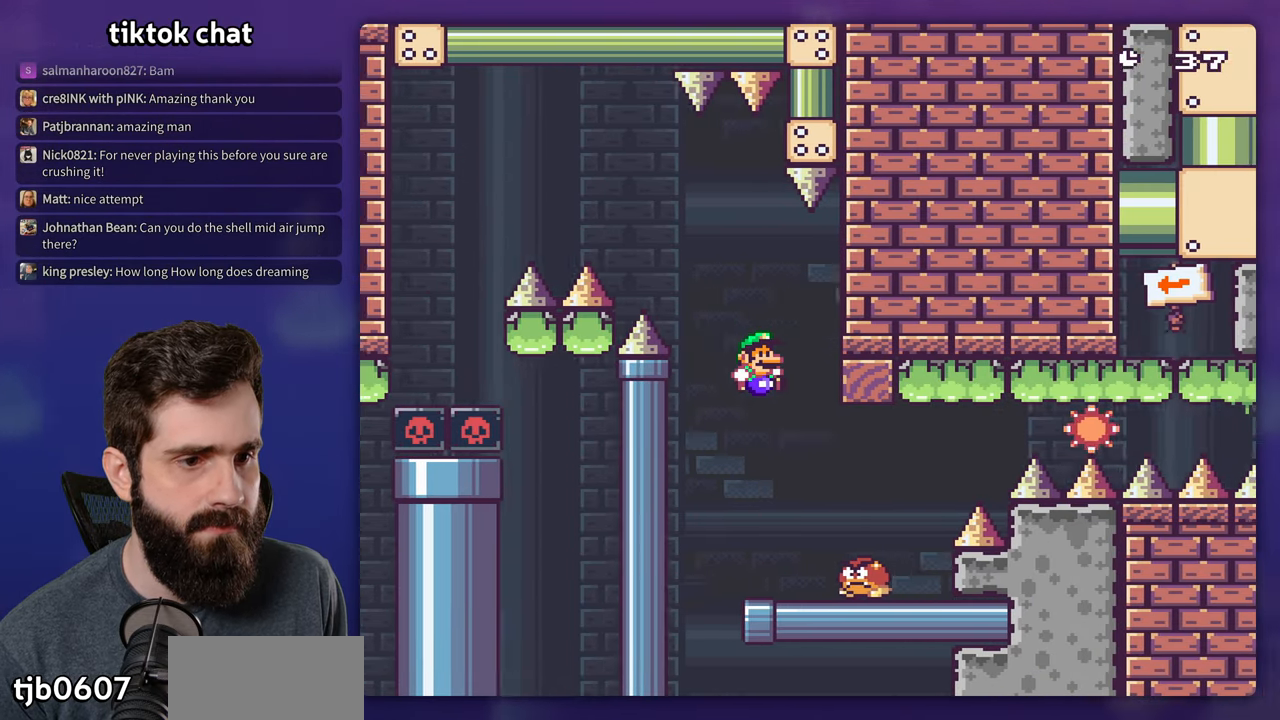
{"dt_ms": 500, "buttons": ["Y", "DPAD_RIGHT"], "events": [[117, "DPAD_RIGHT", "up"], [150, "DPAD_LEFT", "down"], [400, "DPAD_LEFT", "up"], [500, "DPAD_RIGHT", "down"]]}
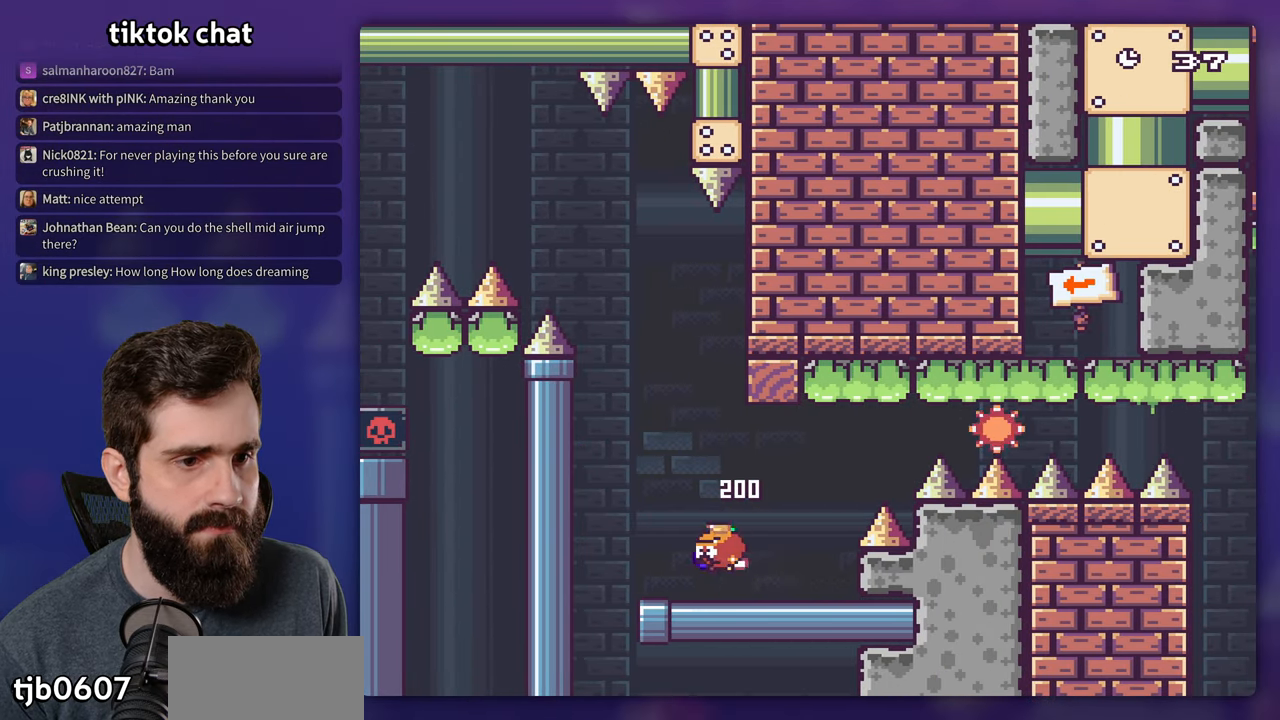
{"dt_ms": 500, "buttons": ["B", "Y", "DPAD_RIGHT"], "events": [[283, "B", "down"]]}
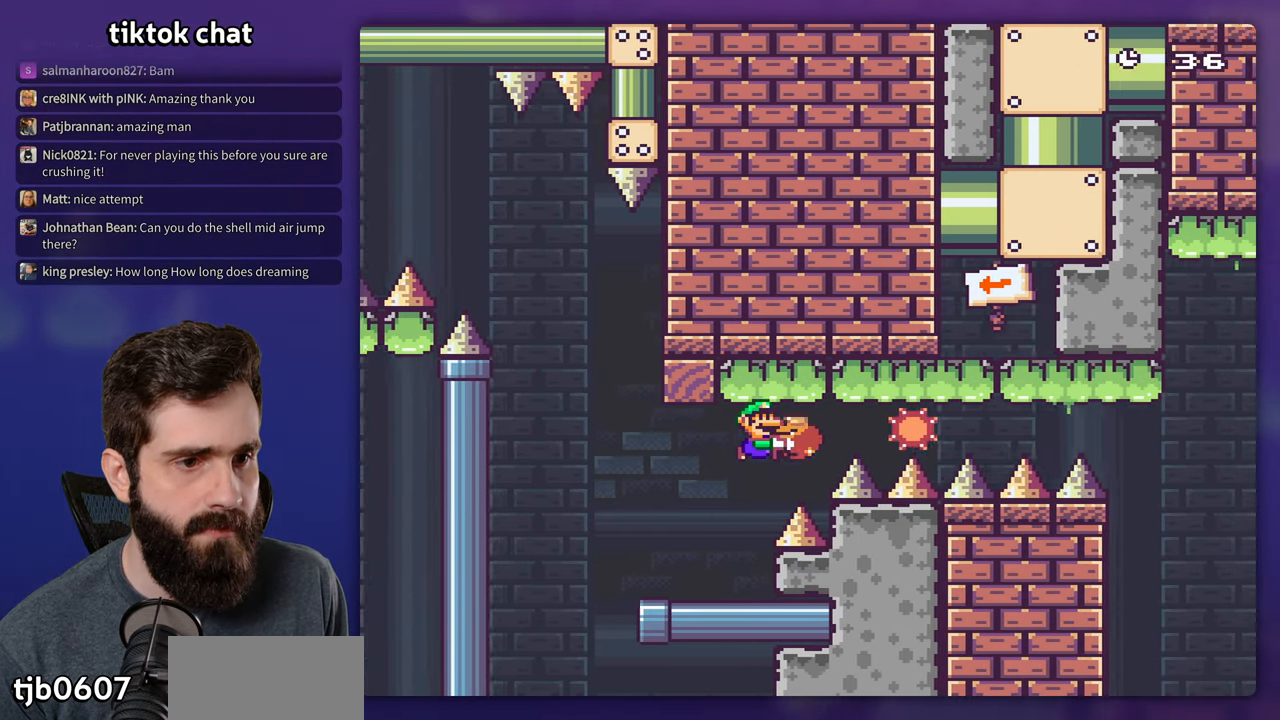
{"dt_ms": 500, "buttons": ["B", "Y", "DPAD_RIGHT"], "events": [[100, "DPAD_RIGHT", "up"], [117, "DPAD_LEFT", "down"], [233, "DPAD_LEFT", "up"], [300, "DPAD_RIGHT", "down"]]}
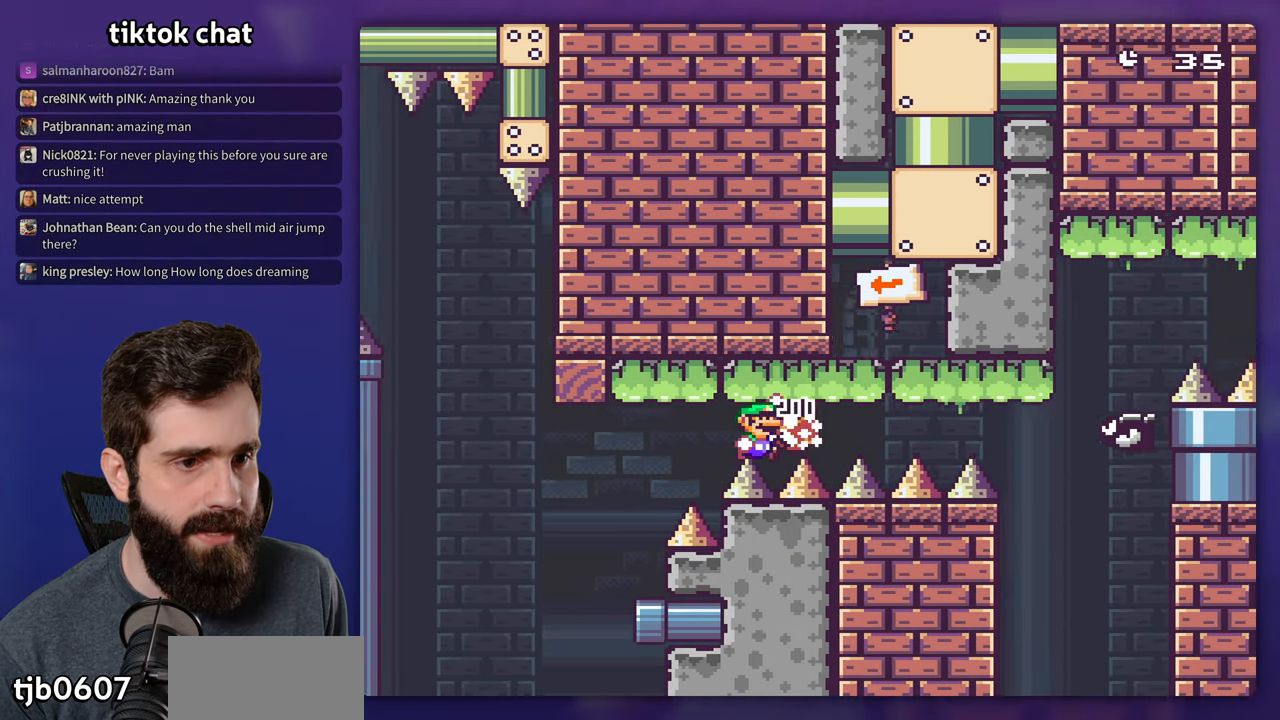
{"dt_ms": 500, "buttons": ["B", "Y", "DPAD_LEFT"], "events": [[133, "DPAD_RIGHT", "up"], [150, "DPAD_LEFT", "down"]]}
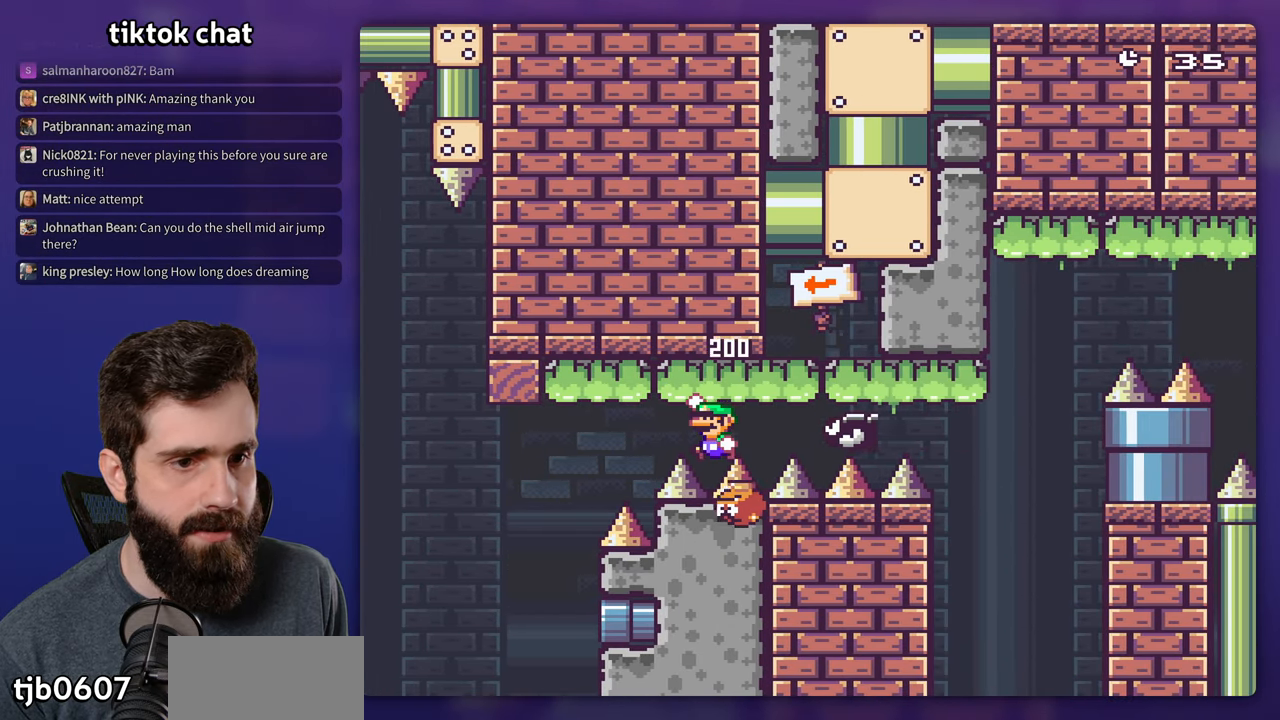
{"dt_ms": 500, "buttons": ["Y"], "events": [[67, "DPAD_LEFT", "up"], [467, "B", "up"]]}
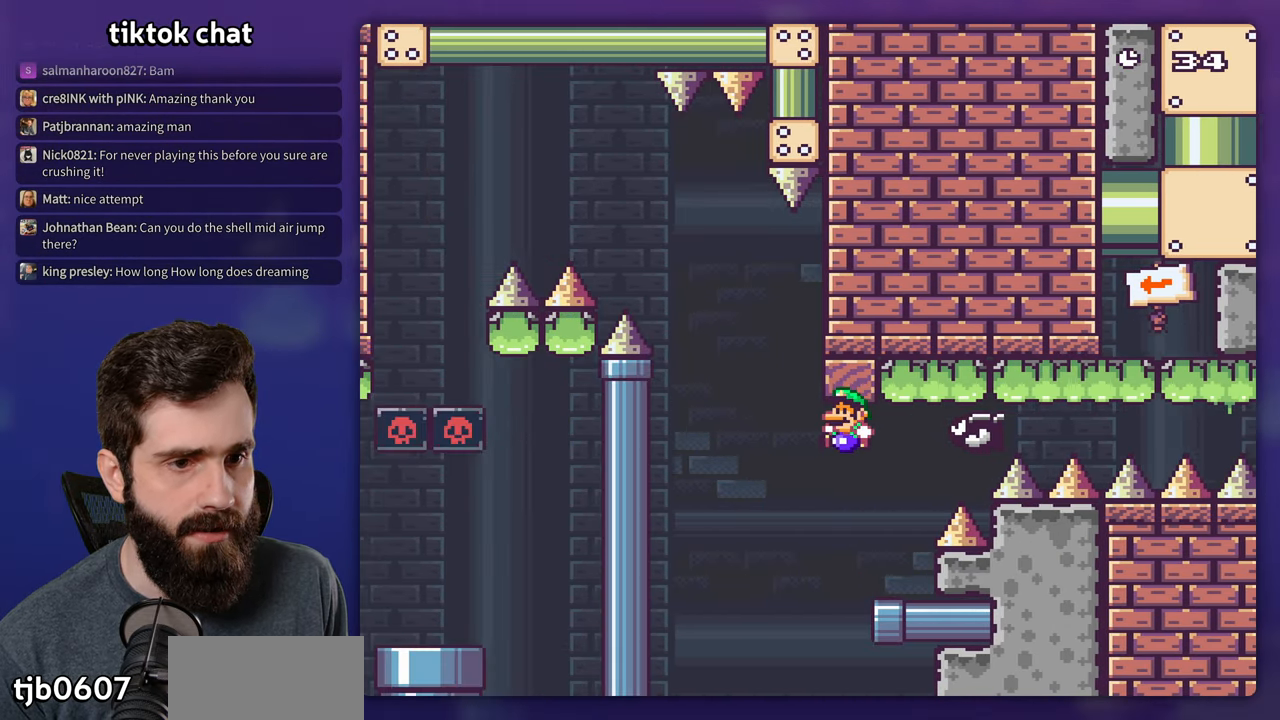
{"dt_ms": 500, "buttons": ["B", "Y", "DPAD_RIGHT"], "events": [[33, "DPAD_RIGHT", "down"], [350, "B", "down"]]}
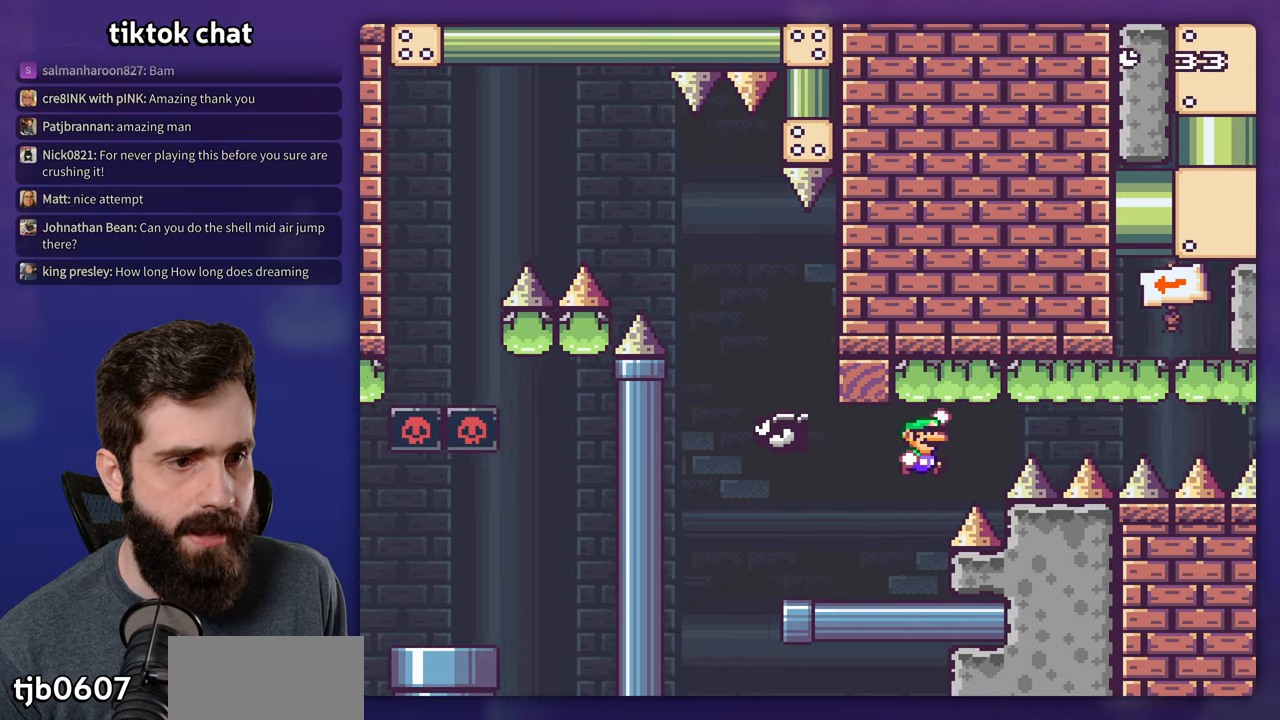
{"dt_ms": 500, "buttons": ["B", "Y", "DPAD_RIGHT"], "events": []}
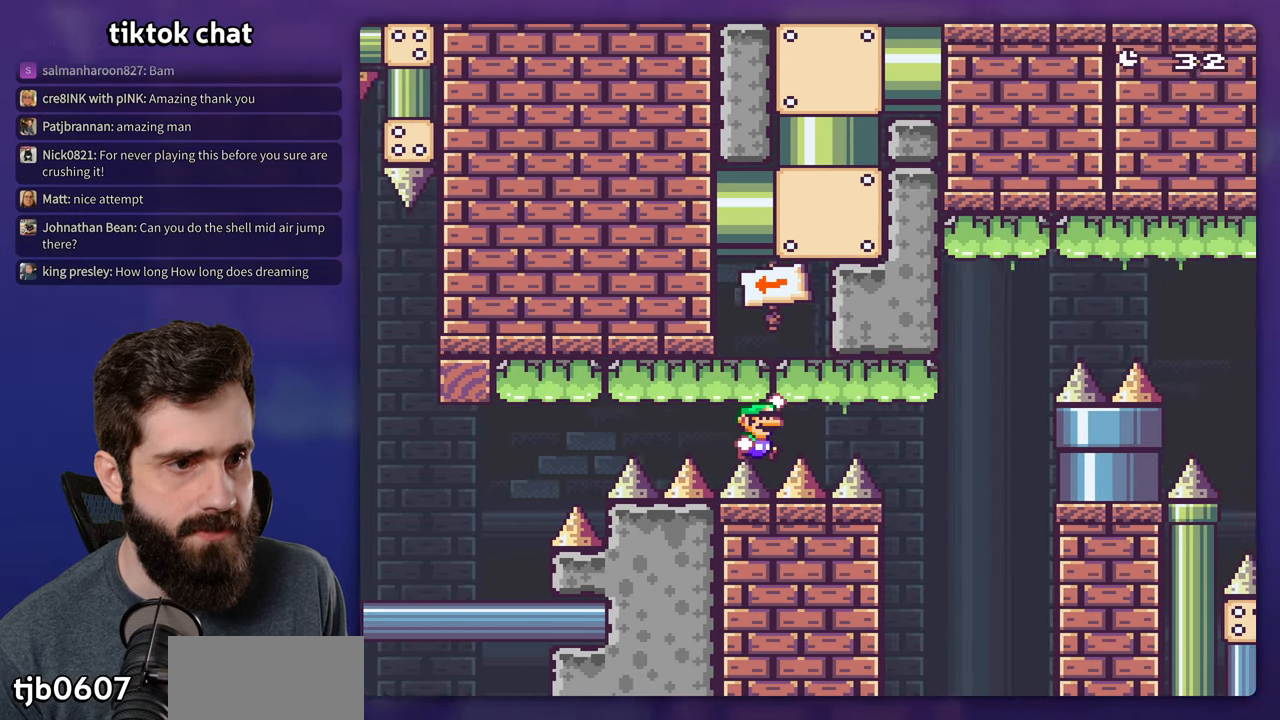
{"dt_ms": 500, "buttons": ["B", "Y", "DPAD_RIGHT"], "events": []}
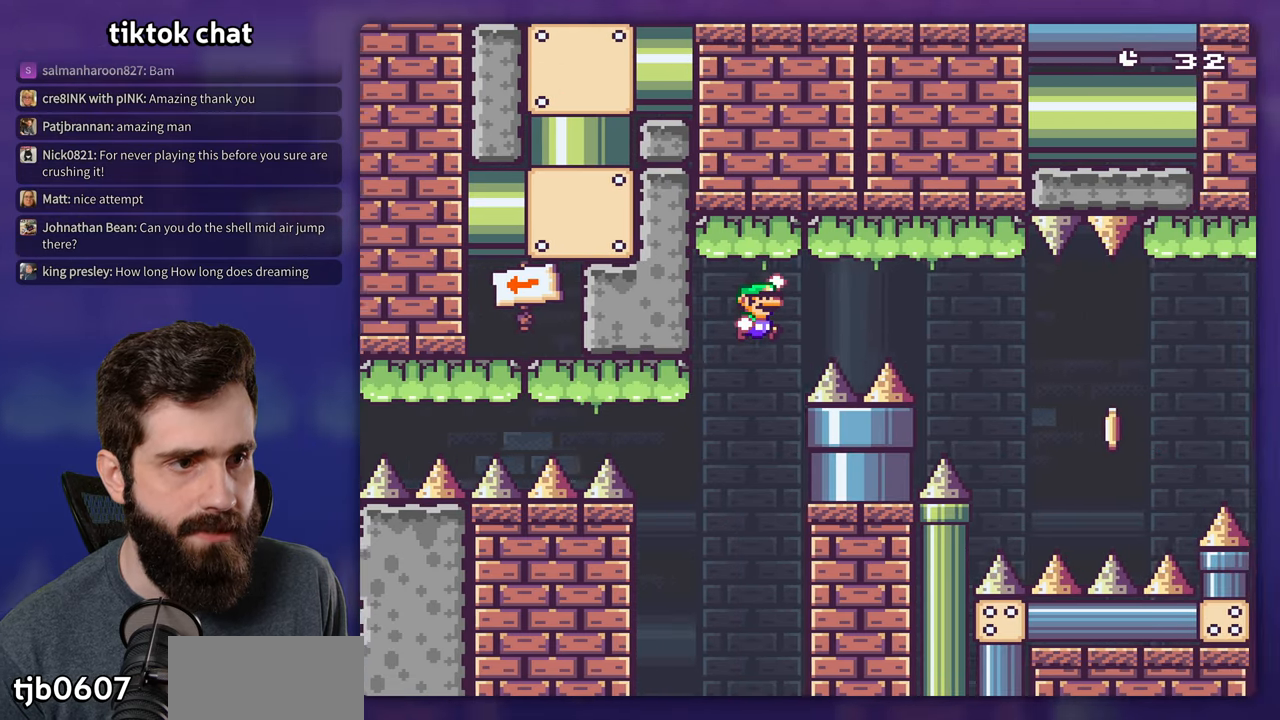
{"dt_ms": 500, "buttons": ["Y", "DPAD_RIGHT"], "events": [[484, "B", "up"]]}
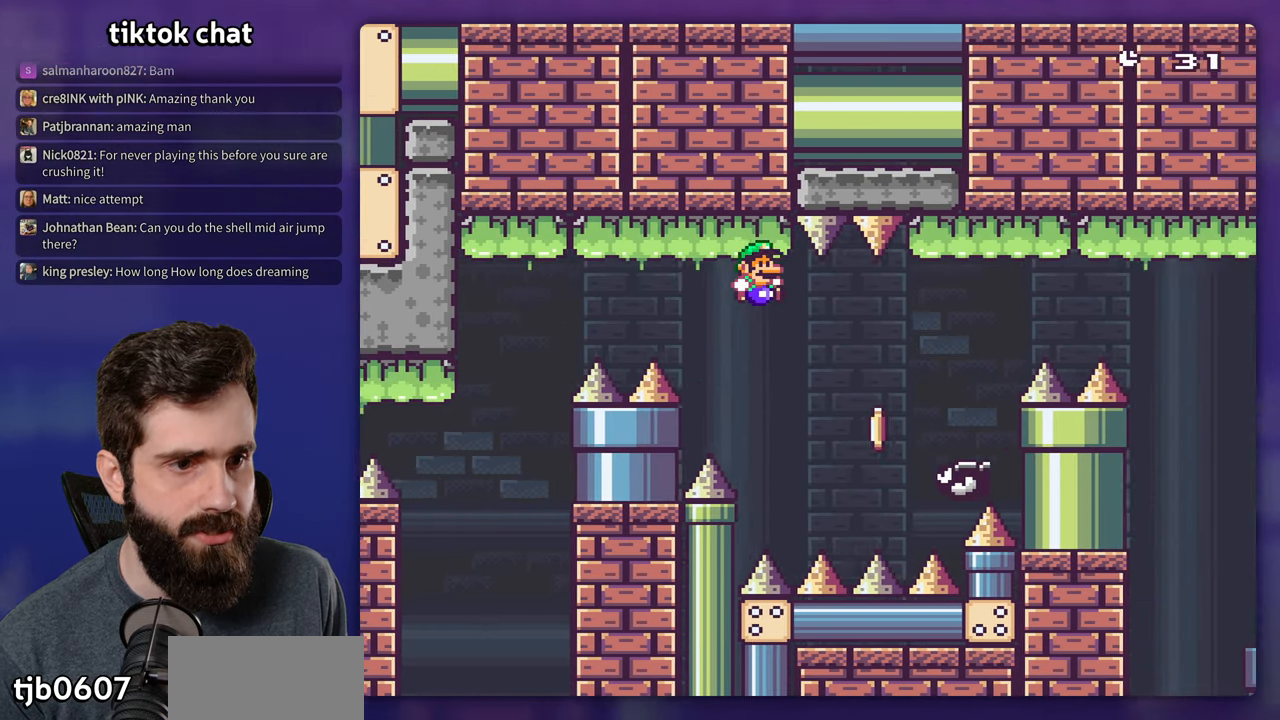
{"dt_ms": 500, "buttons": ["B", "Y", "DPAD_RIGHT"], "events": [[150, "DPAD_RIGHT", "up"], [217, "B", "down"], [217, "DPAD_RIGHT", "down"]]}
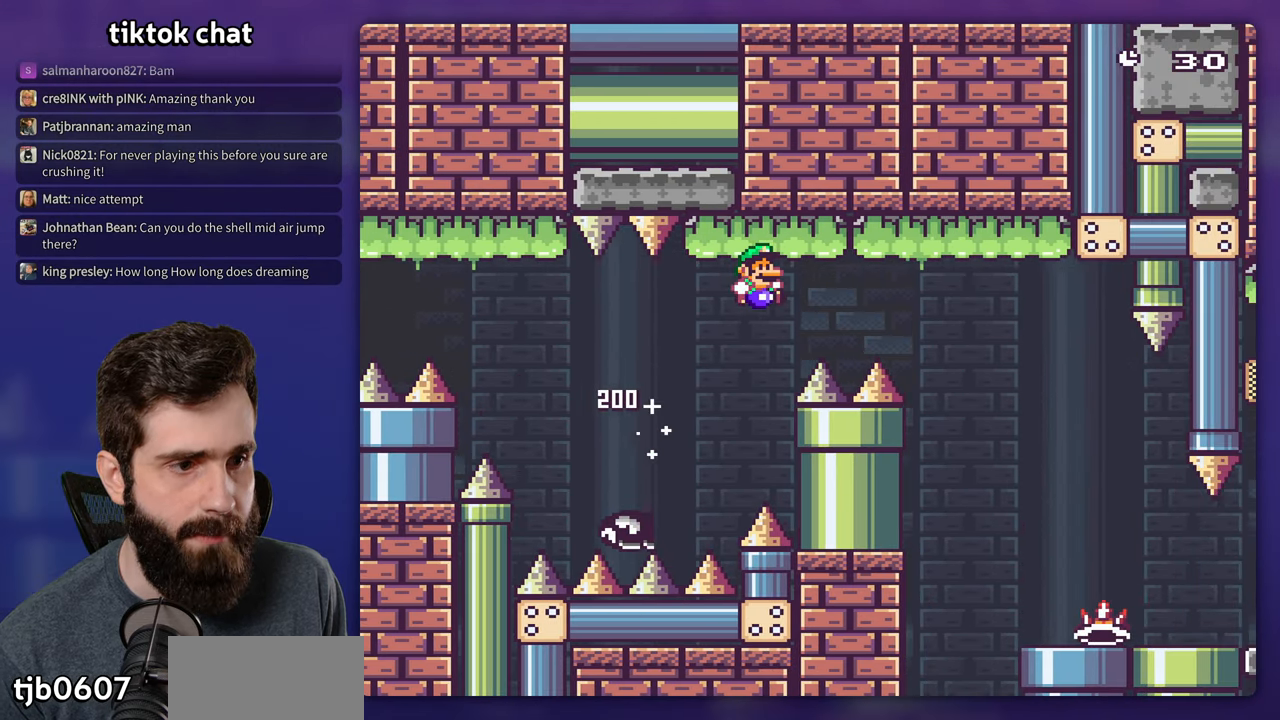
{"dt_ms": 500, "buttons": ["Y", "DPAD_RIGHT"], "events": [[350, "B", "up"]]}
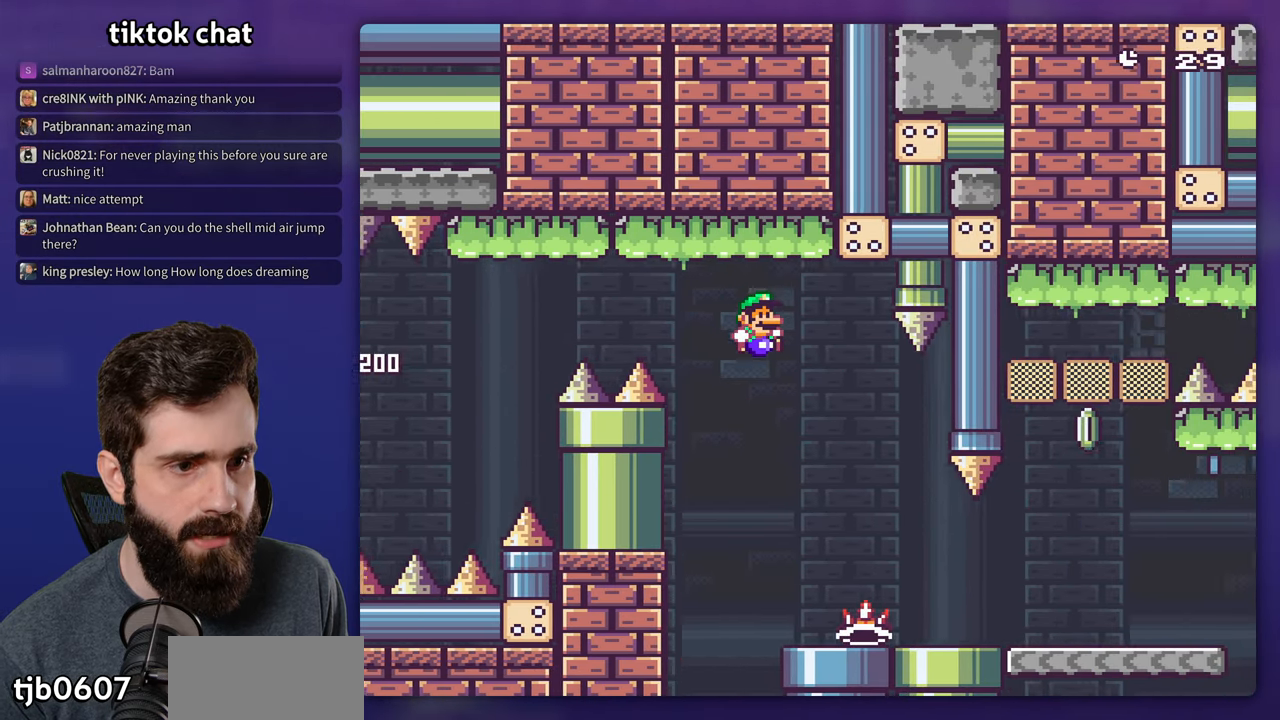
{"dt_ms": 500, "buttons": ["Y", "DPAD_RIGHT"], "events": [[117, "DPAD_RIGHT", "up"], [117, "DPAD_UP", "down"], [134, "DPAD_LEFT", "down"], [134, "DPAD_UP", "up"], [284, "DPAD_LEFT", "up"], [367, "DPAD_RIGHT", "down"]]}
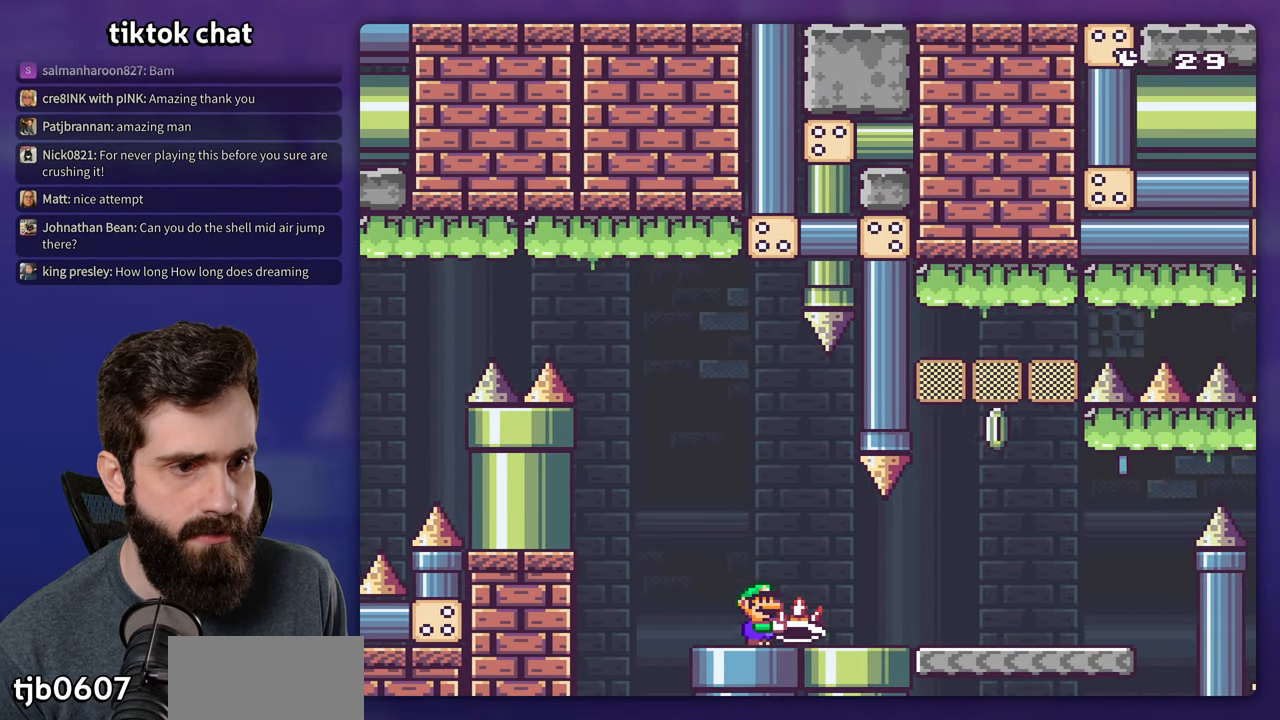
{"dt_ms": 1000, "buttons": ["A", "X", "DPAD_RIGHT"], "events": [[17, "DPAD_UP", "down"], [450, "Y", "up"], [534, "X", "down"], [700, "A", "down"], [834, "DPAD_RIGHT", "up"], [917, "DPAD_RIGHT", "down"], [934, "DPAD_UP", "up"]]}
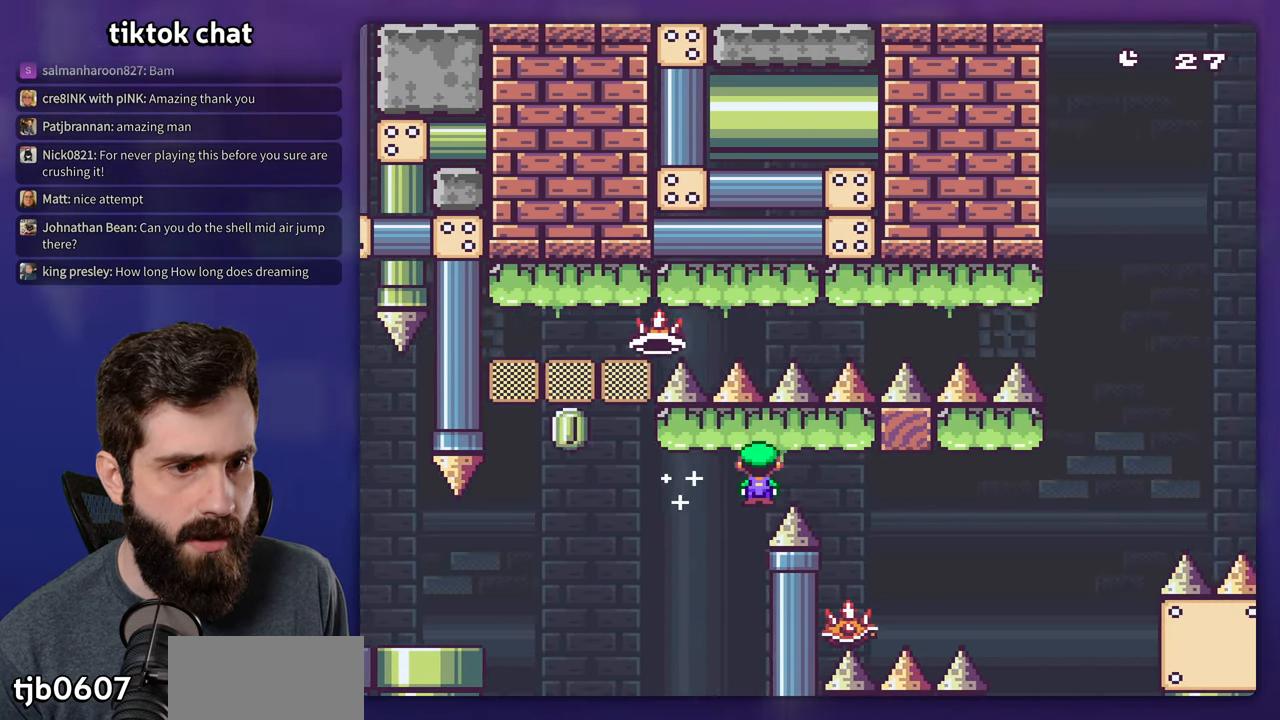
{"dt_ms": 500, "buttons": ["A", "X", "DPAD_RIGHT"], "events": [[217, "DPAD_RIGHT", "up"], [234, "DPAD_LEFT", "down"], [334, "DPAD_LEFT", "up"], [350, "DPAD_RIGHT", "down"]]}
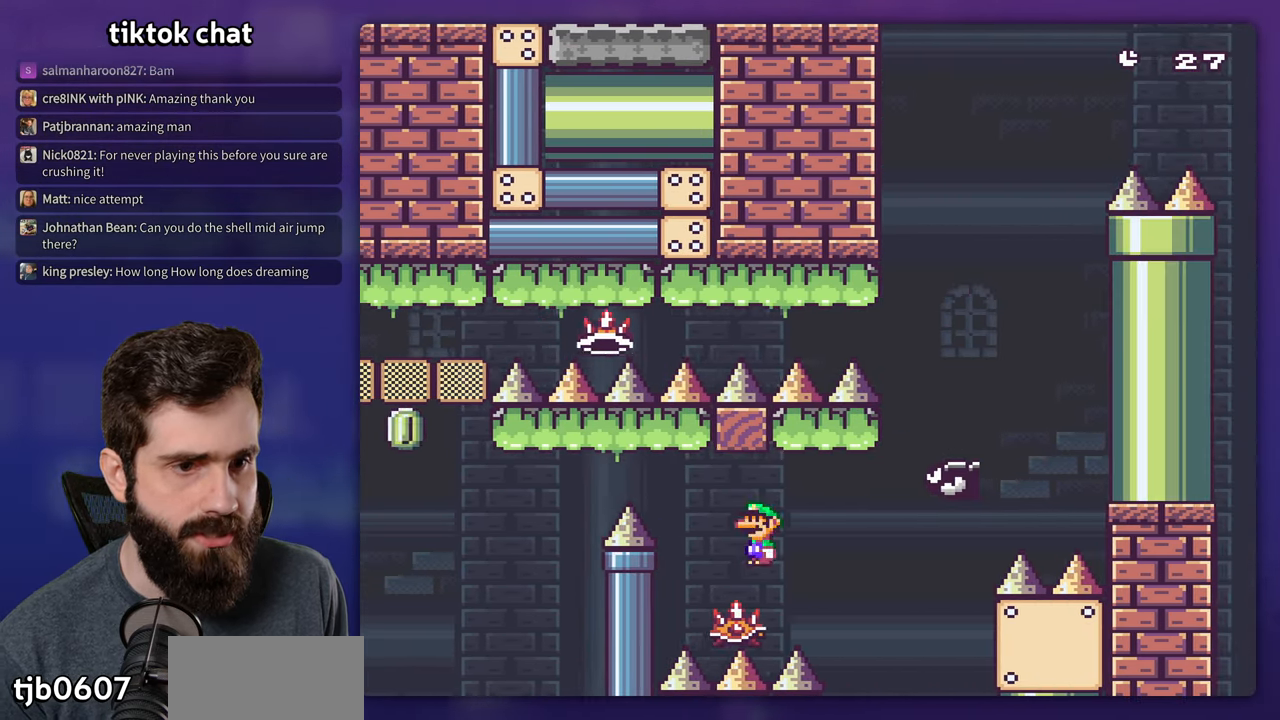
{"dt_ms": 500, "buttons": ["X", "DPAD_RIGHT"], "events": [[17, "DPAD_LEFT", "down"], [17, "DPAD_RIGHT", "up"], [200, "A", "up"], [266, "DPAD_LEFT", "up"], [333, "DPAD_RIGHT", "down"]]}
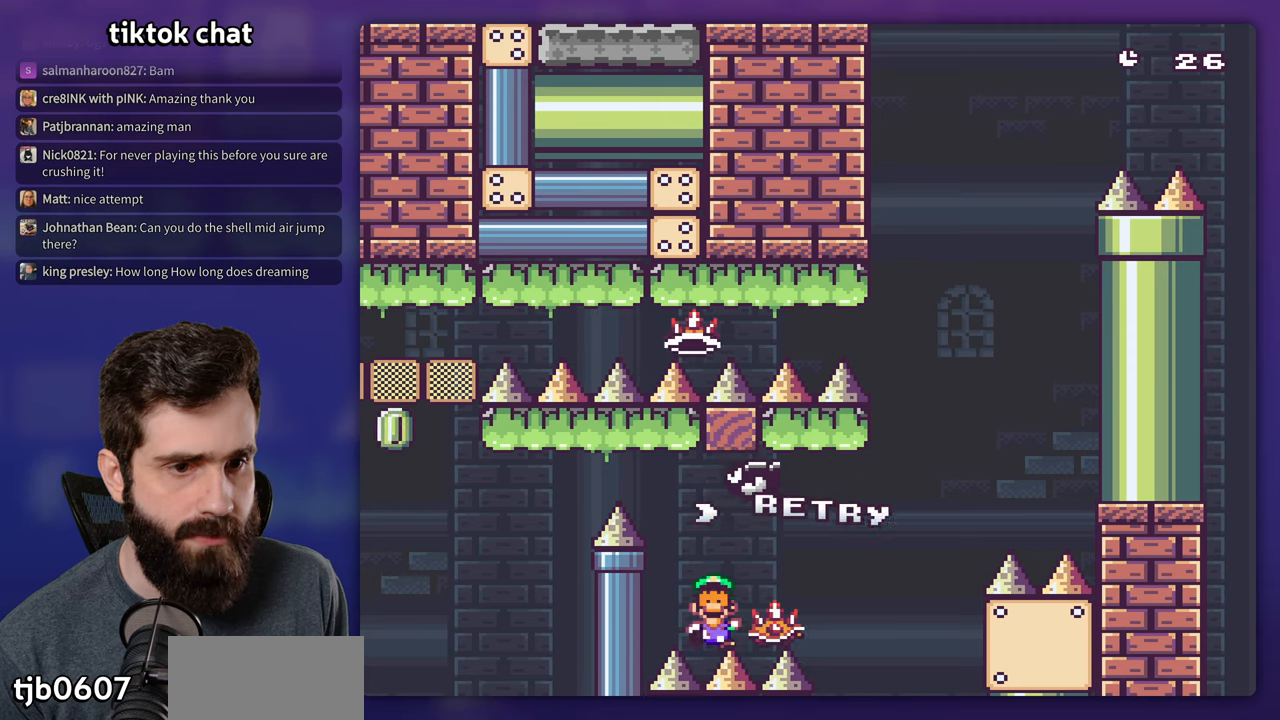
{"dt_ms": 500, "buttons": ["A"], "events": [[216, "DPAD_RIGHT", "up"], [266, "A", "down"], [283, "X", "up"], [366, "A", "up"], [450, "A", "down"]]}
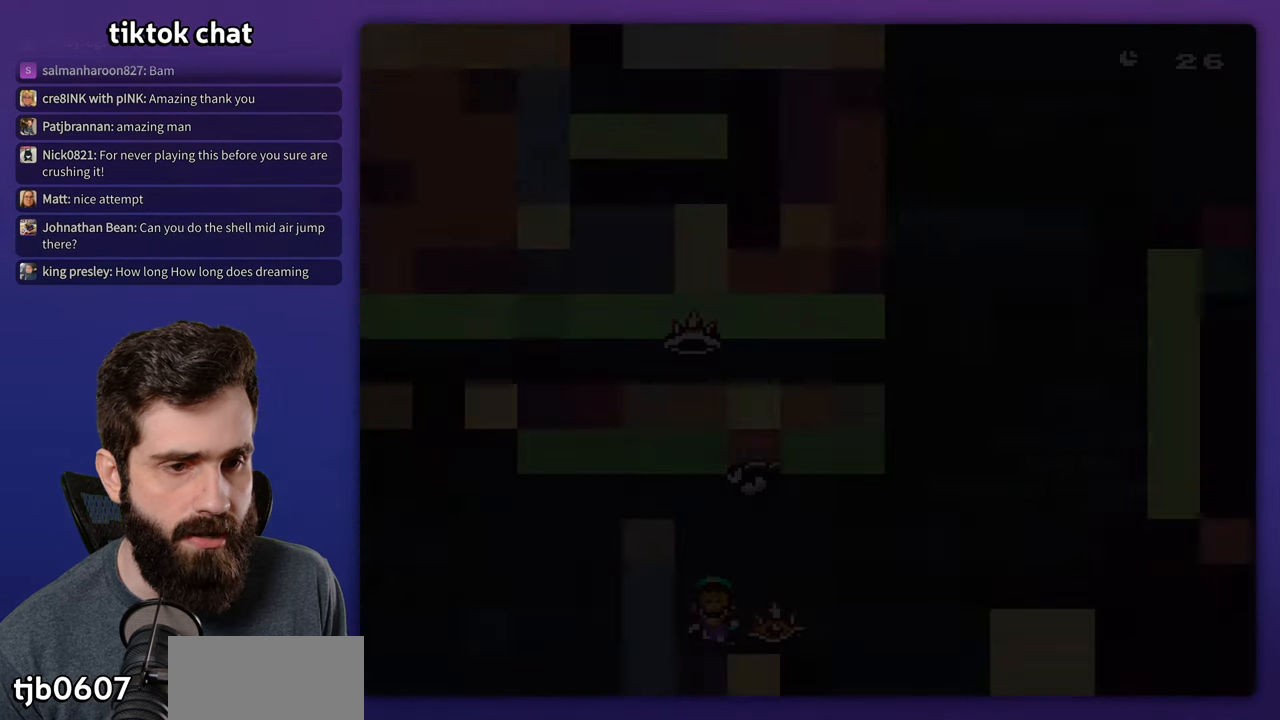
{"dt_ms": 500, "buttons": ["Y", "DPAD_RIGHT"], "events": [[116, "A", "up"], [166, "Y", "down"], [283, "DPAD_RIGHT", "down"]]}
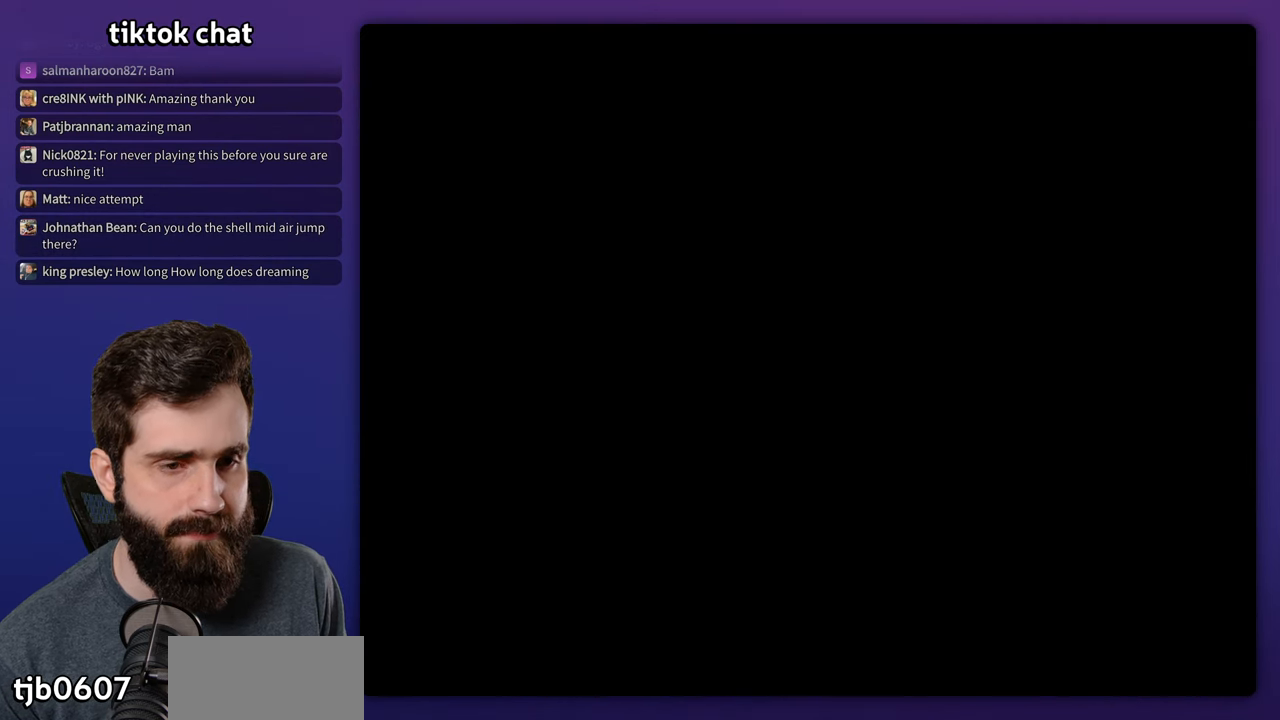
{"dt_ms": 500, "buttons": ["Y", "DPAD_RIGHT"], "events": []}
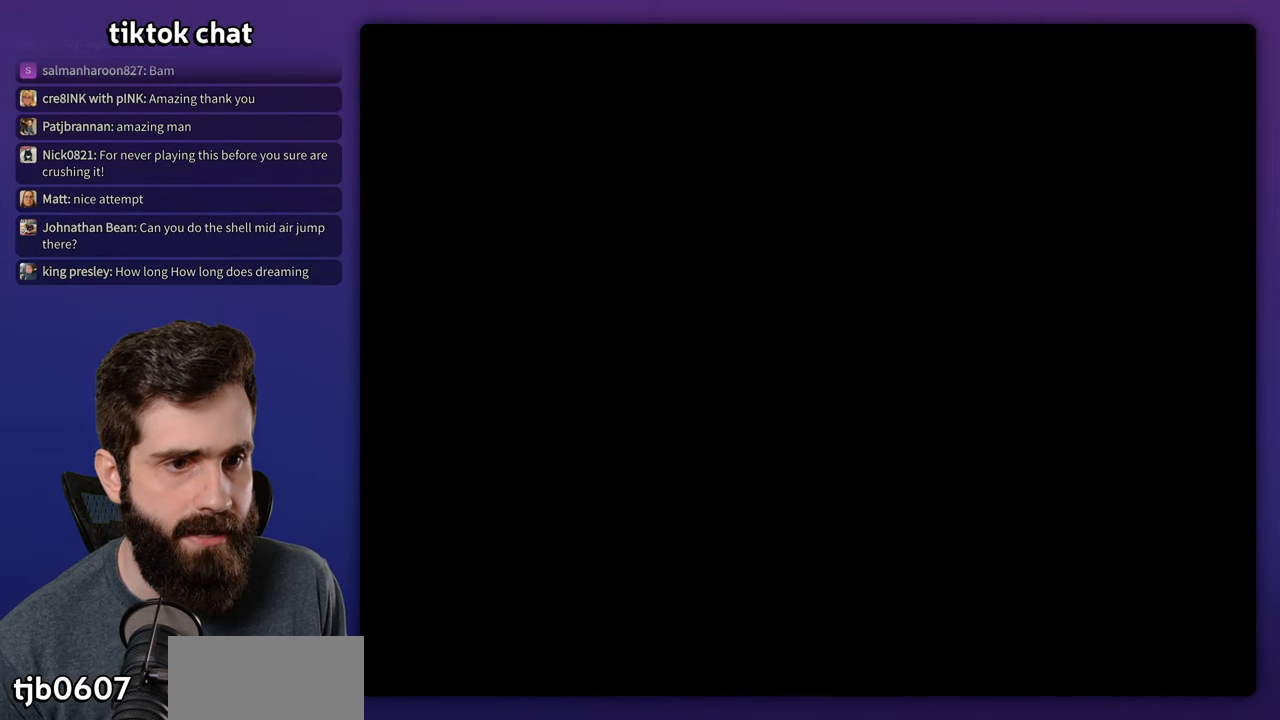
{"dt_ms": 500, "buttons": ["Y", "DPAD_RIGHT"], "events": []}
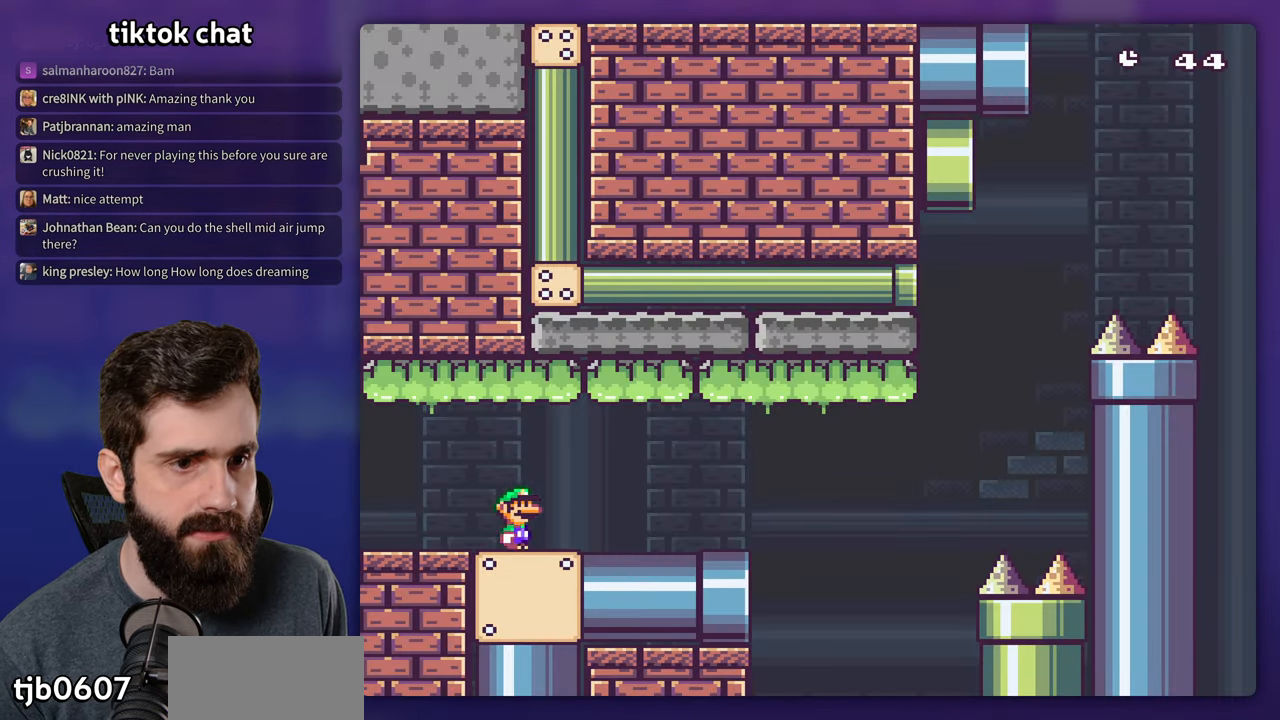
{"dt_ms": 500, "buttons": ["B", "Y", "DPAD_RIGHT"], "events": [[366, "B", "down"]]}
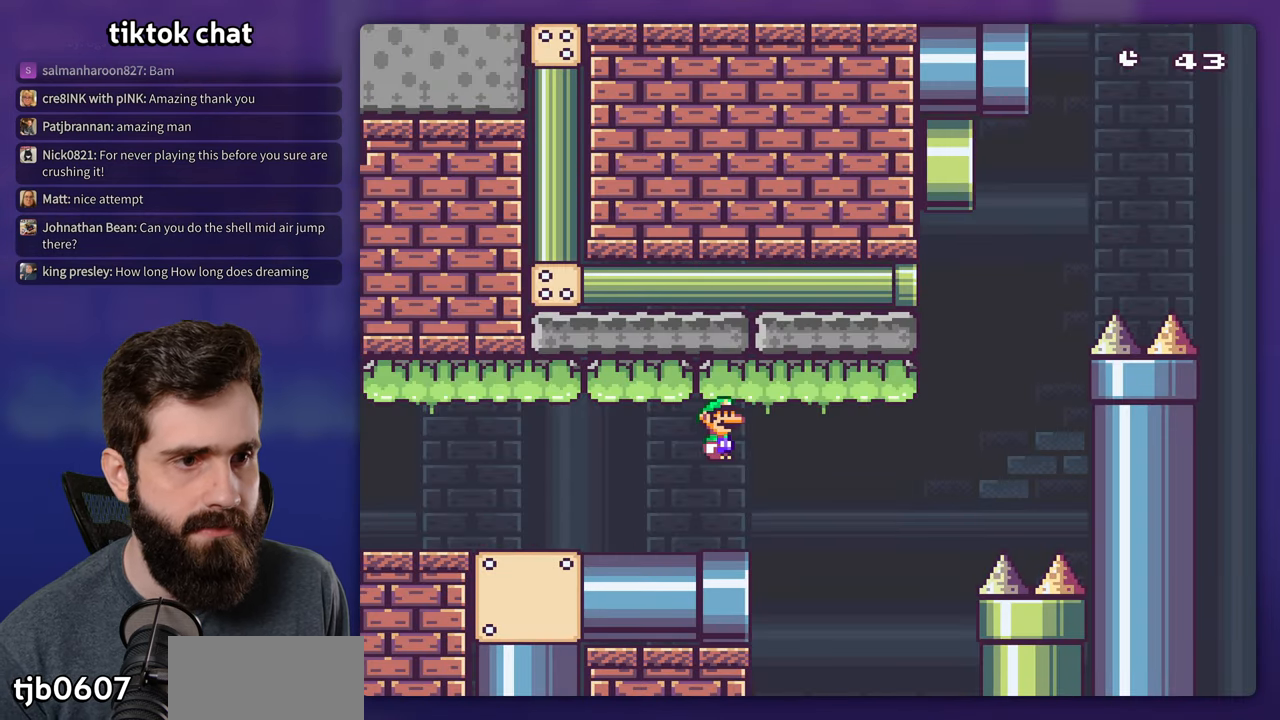
{"dt_ms": 500, "buttons": ["B", "Y", "DPAD_RIGHT"], "events": []}
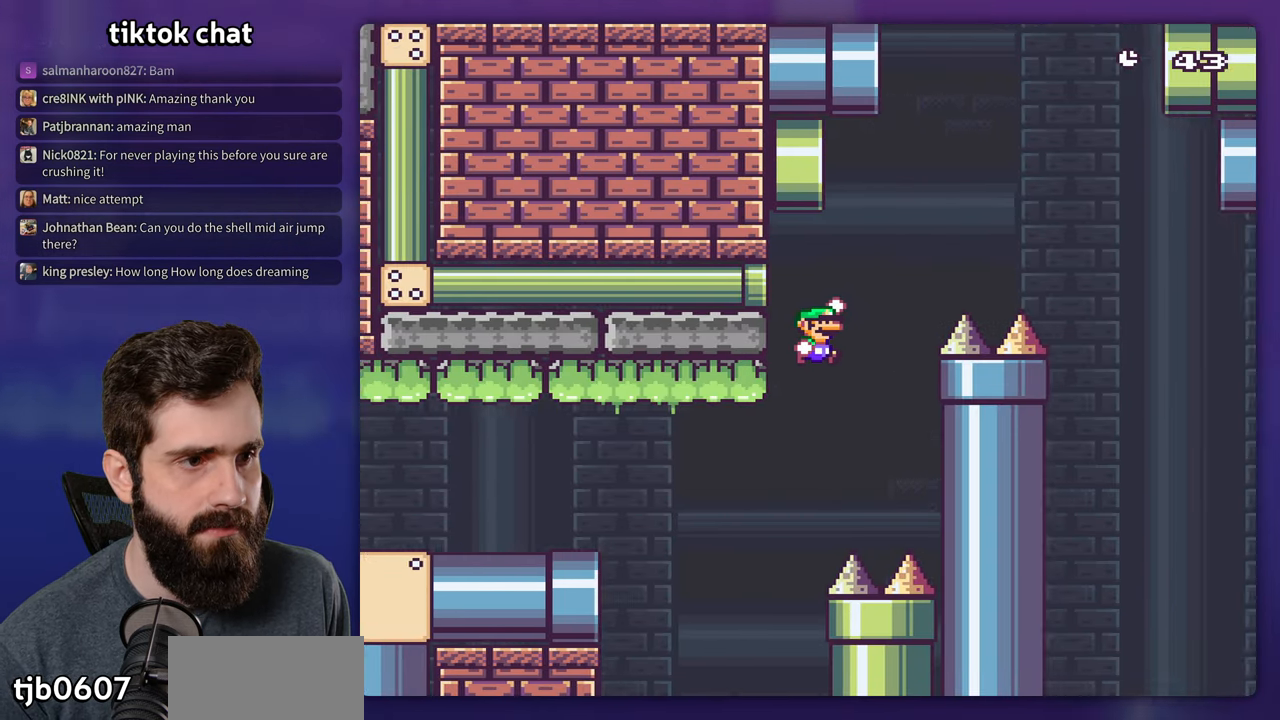
{"dt_ms": 500, "buttons": ["Y", "DPAD_RIGHT"], "events": [[383, "B", "up"]]}
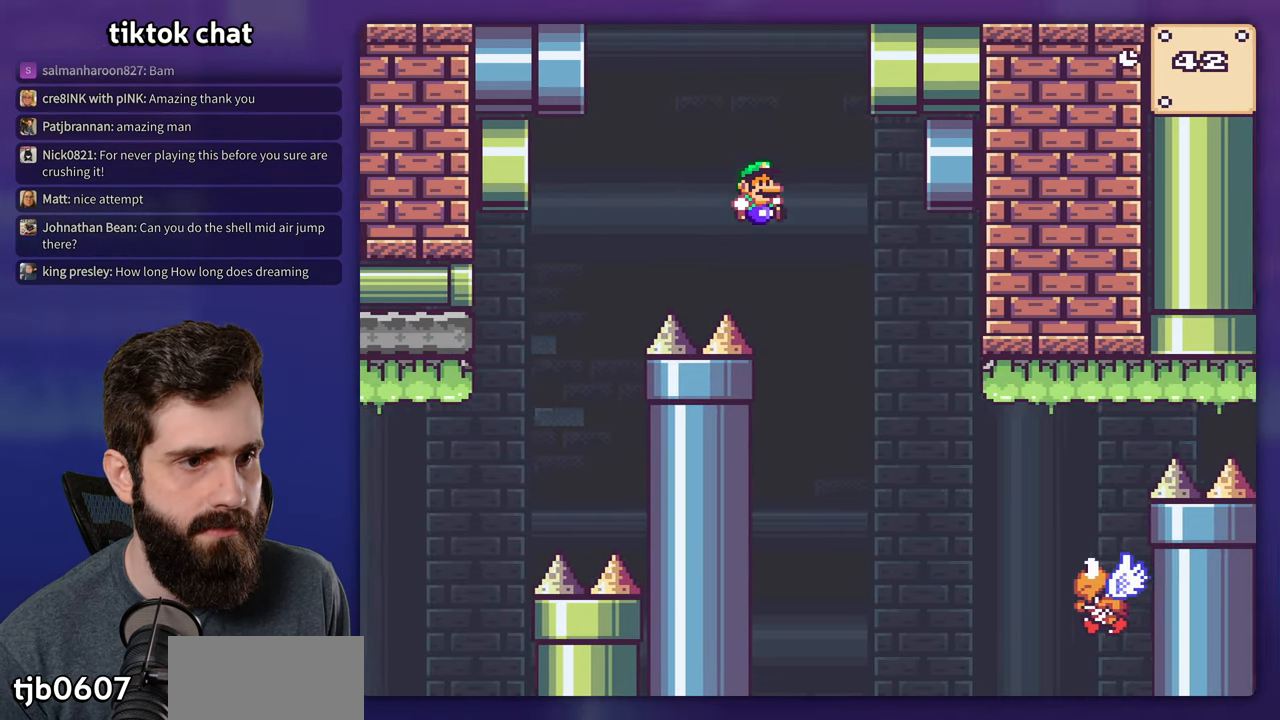
{"dt_ms": 500, "buttons": ["B", "Y", "DPAD_RIGHT"], "events": [[316, "B", "down"]]}
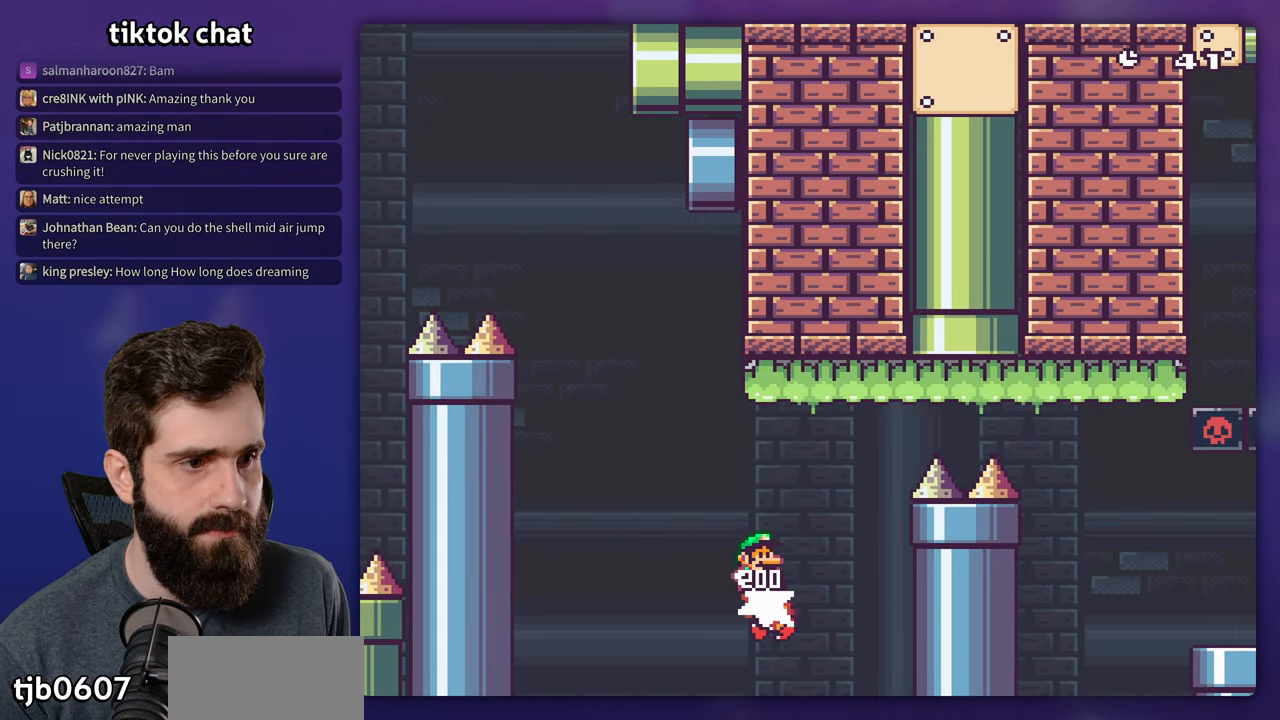
{"dt_ms": 500, "buttons": ["B", "Y", "DPAD_RIGHT"], "events": []}
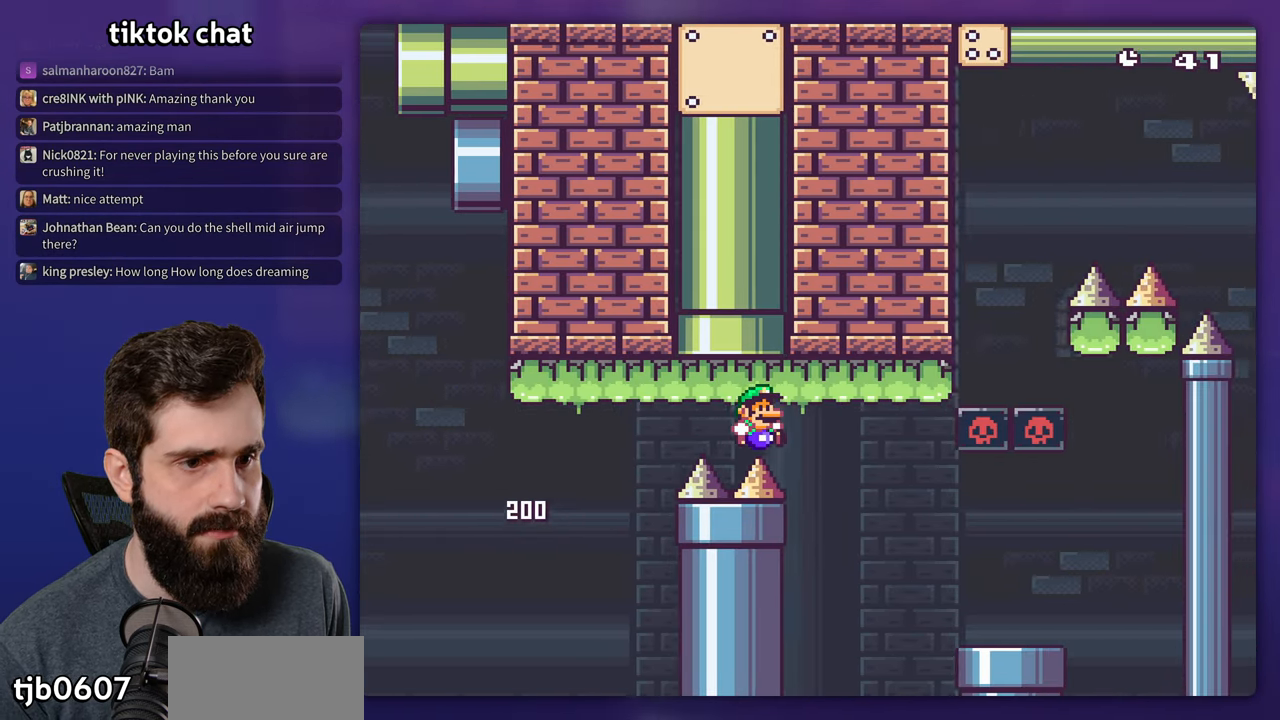
{"dt_ms": 500, "buttons": ["Y", "DPAD_RIGHT"], "events": [[133, "B", "up"]]}
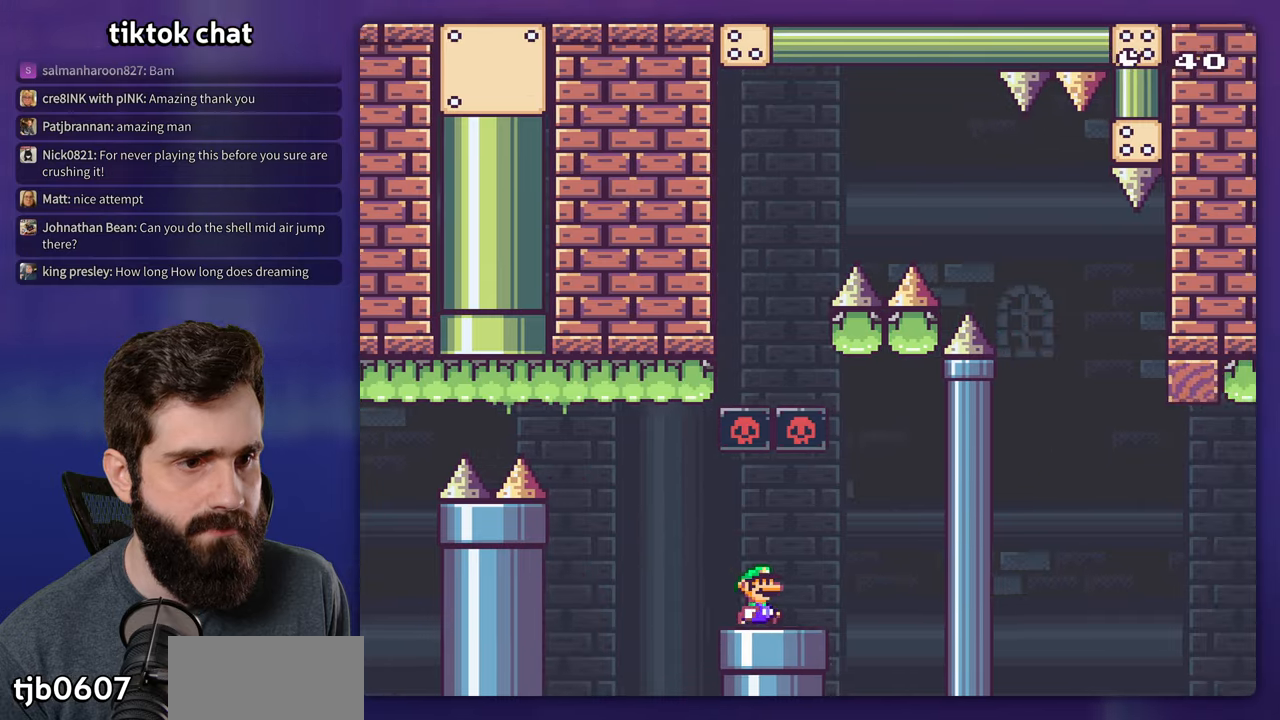
{"dt_ms": 500, "buttons": ["B", "Y", "DPAD_LEFT"], "events": [[133, "B", "down"], [233, "DPAD_RIGHT", "up"], [267, "DPAD_LEFT", "down"]]}
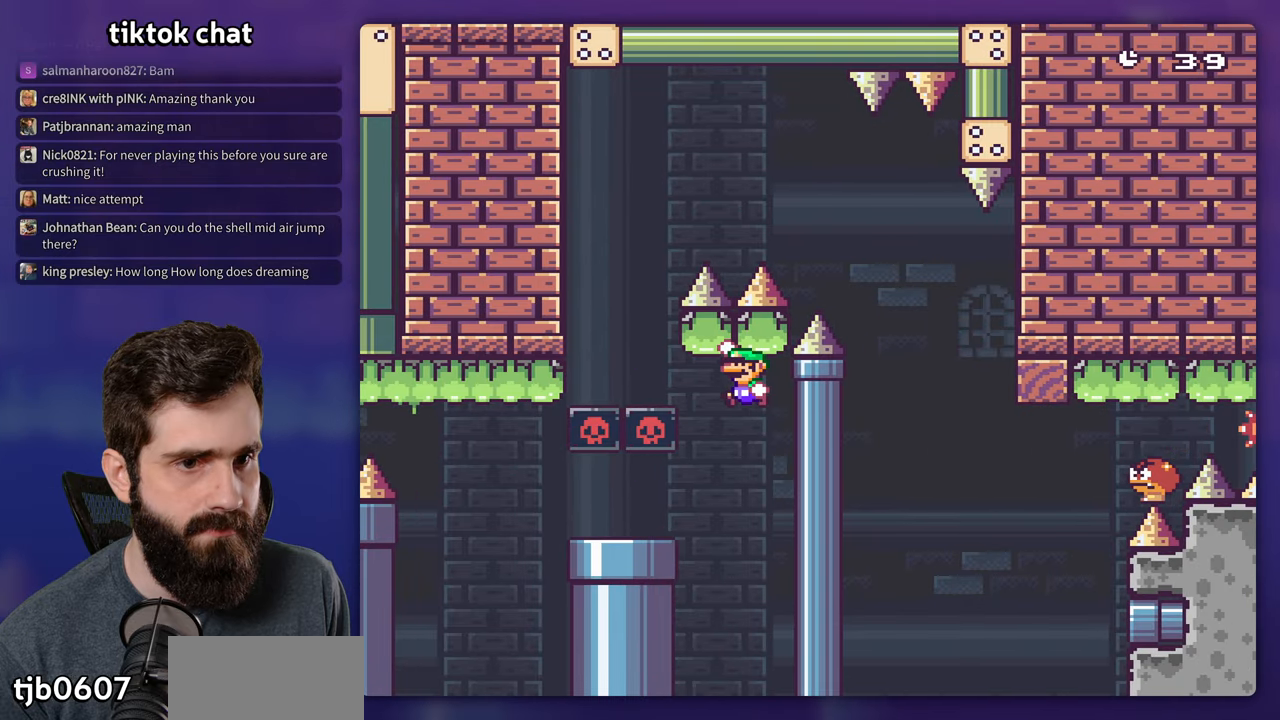
{"dt_ms": 500, "buttons": ["B", "Y", "DPAD_RIGHT"], "events": [[183, "DPAD_LEFT", "up"], [217, "DPAD_RIGHT", "down"]]}
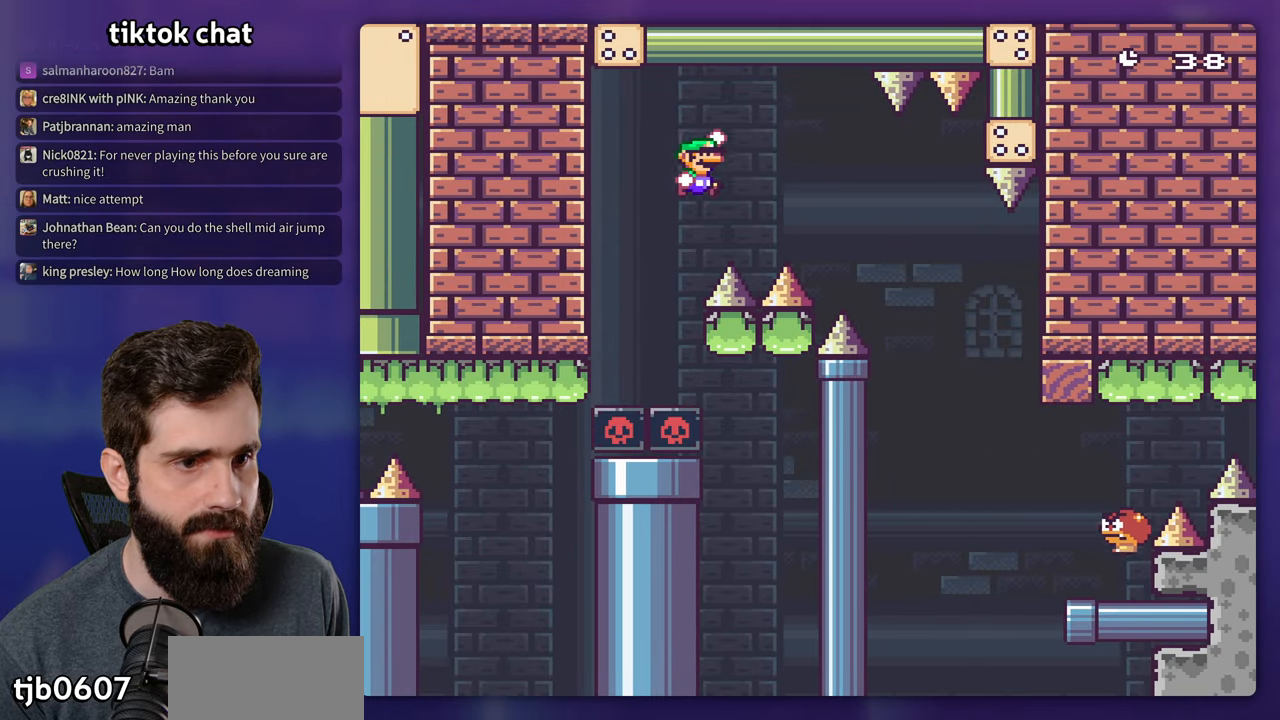
{"dt_ms": 500, "buttons": ["Y", "DPAD_RIGHT"], "events": [[217, "B", "up"]]}